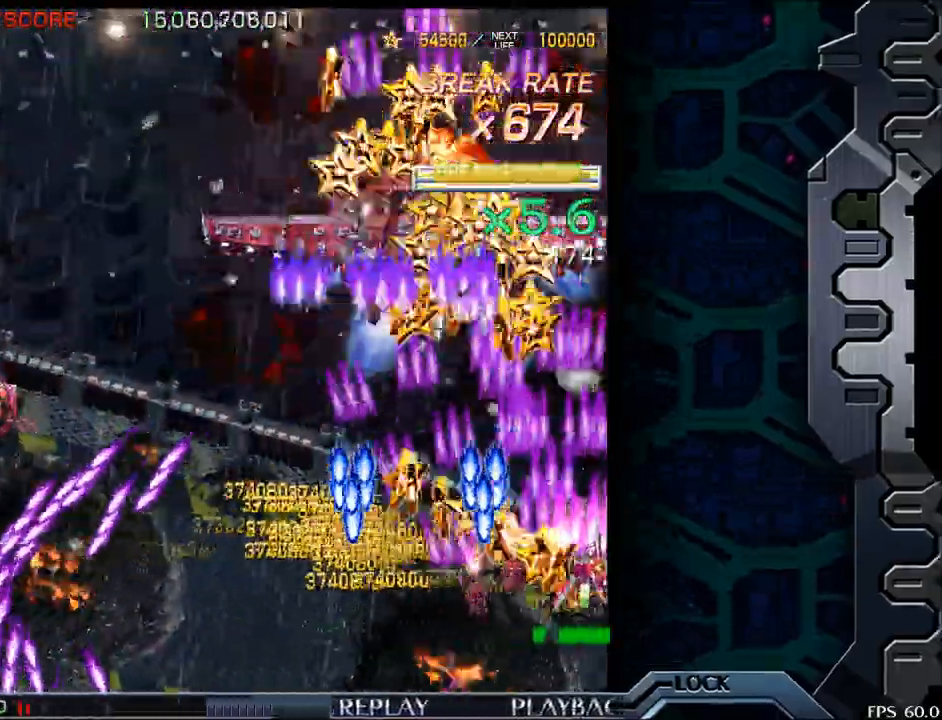
Gameplay with a controller (arcade stick); each line is a JSON object with the inputs held at the frame after it. "events" lists button and stick changes between this image and that frame as [ms after this image, input, new state], when the widget could be followed in between. Not read: L3 R3.
{"buttons": [], "left_stick": "center", "events": [[100, "left_stick", "up"], [183, "left_stick", "left"], [433, "left_stick", "center"]]}
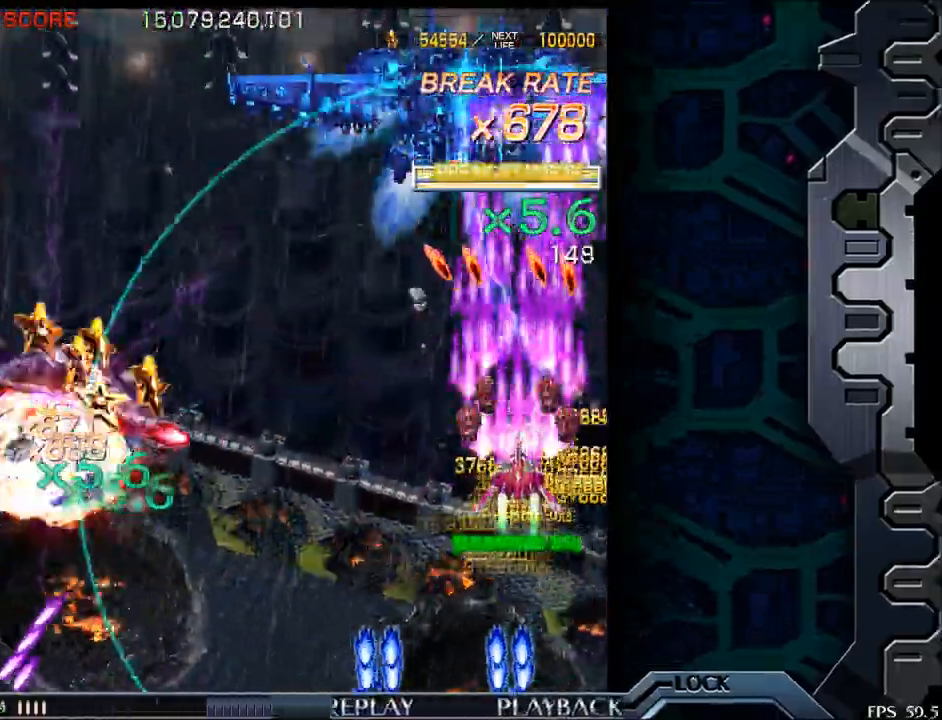
{"buttons": [], "left_stick": "left", "events": [[17, "left_stick", "right"], [83, "left_stick", "down"], [300, "left_stick", "center"], [433, "left_stick", "left"]]}
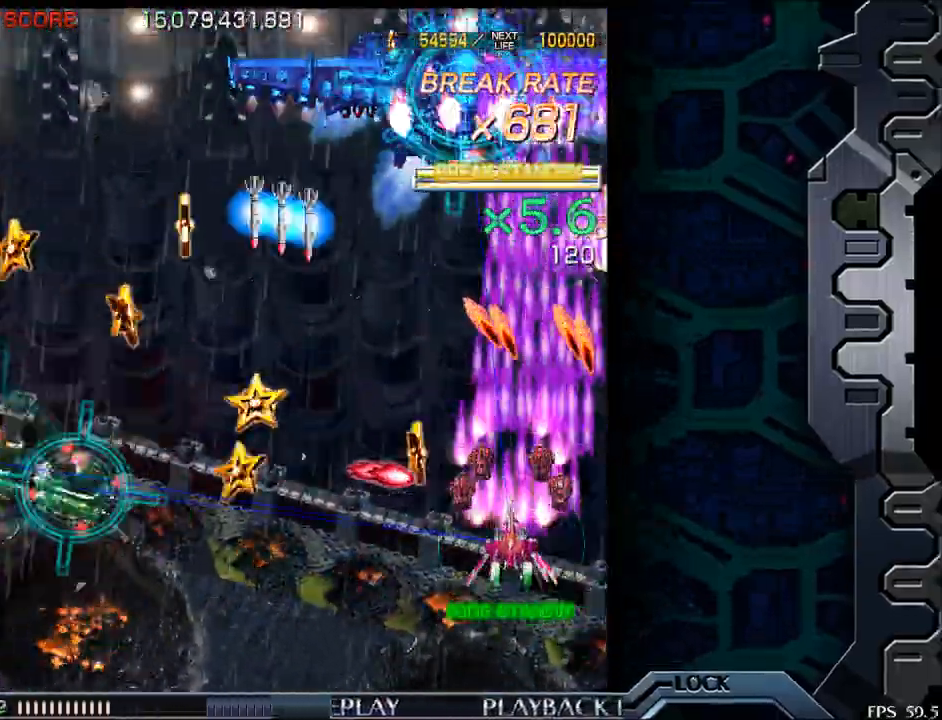
{"buttons": [], "left_stick": "down-left", "events": [[67, "left_stick", "center"], [150, "left_stick", "down"], [367, "left_stick", "down-left"]]}
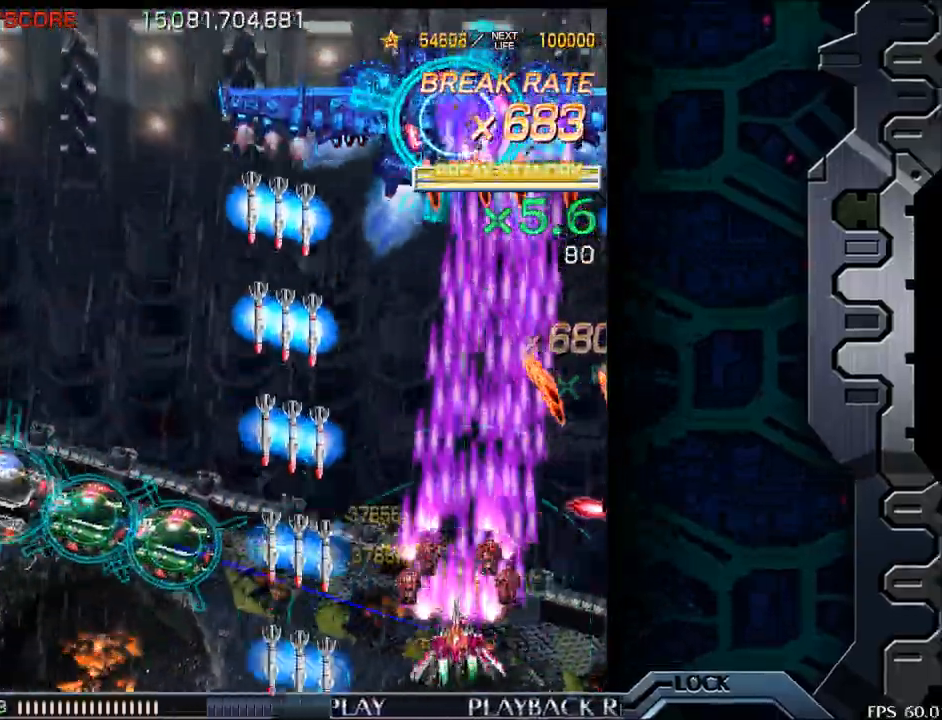
{"buttons": [], "left_stick": "center", "events": [[17, "left_stick", "center"], [167, "left_stick", "left"], [300, "left_stick", "right"], [350, "left_stick", "center"]]}
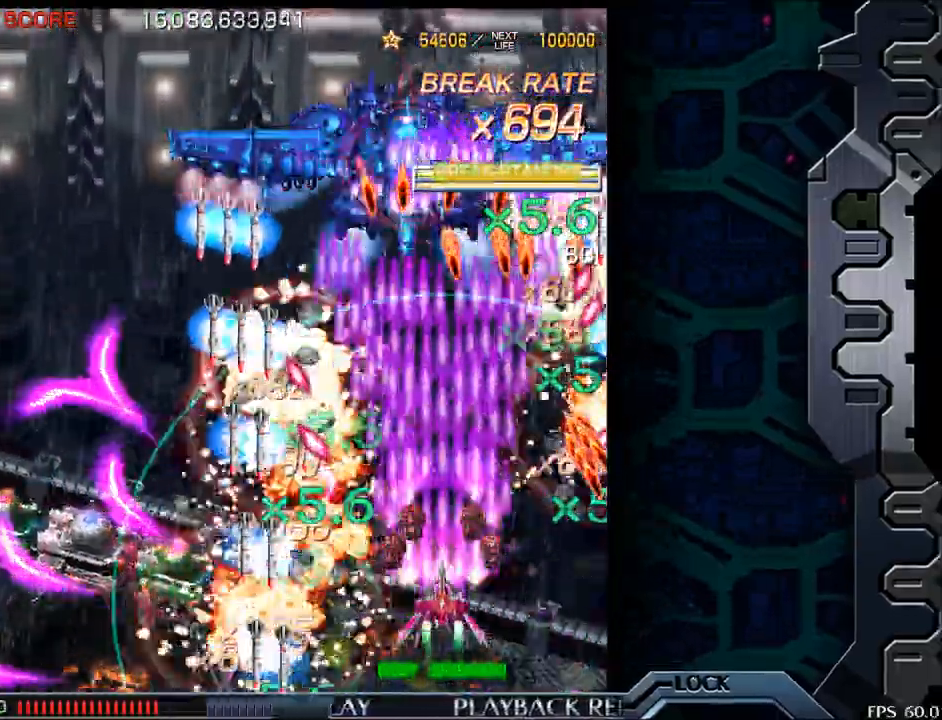
{"buttons": [], "left_stick": "center", "events": [[367, "left_stick", "left"], [467, "left_stick", "center"]]}
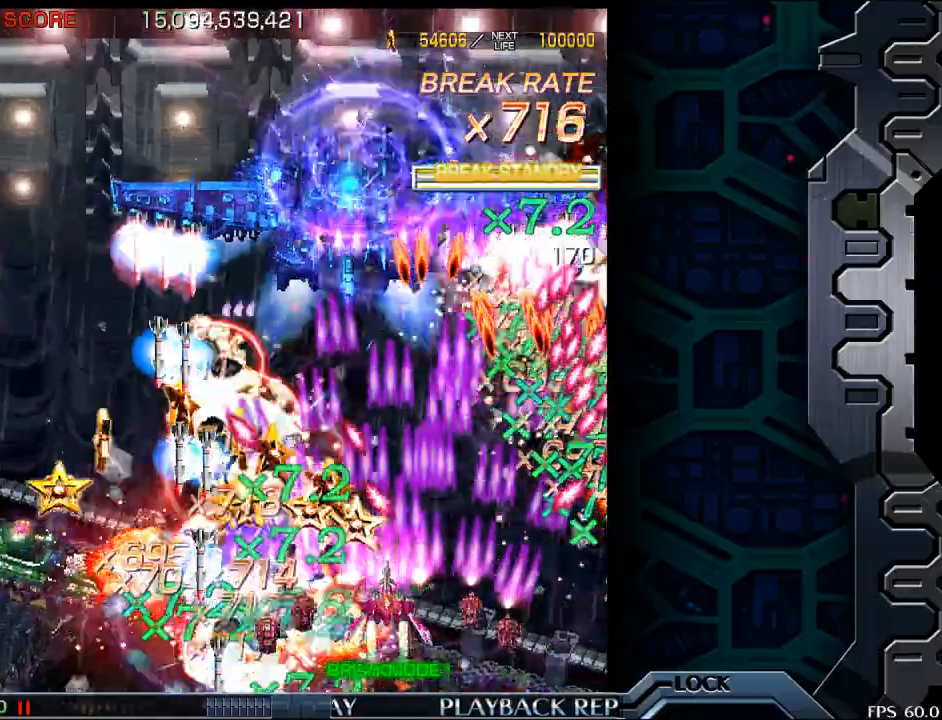
{"buttons": [], "left_stick": "left", "events": [[83, "left_stick", "left"], [200, "left_stick", "center"], [467, "left_stick", "left"]]}
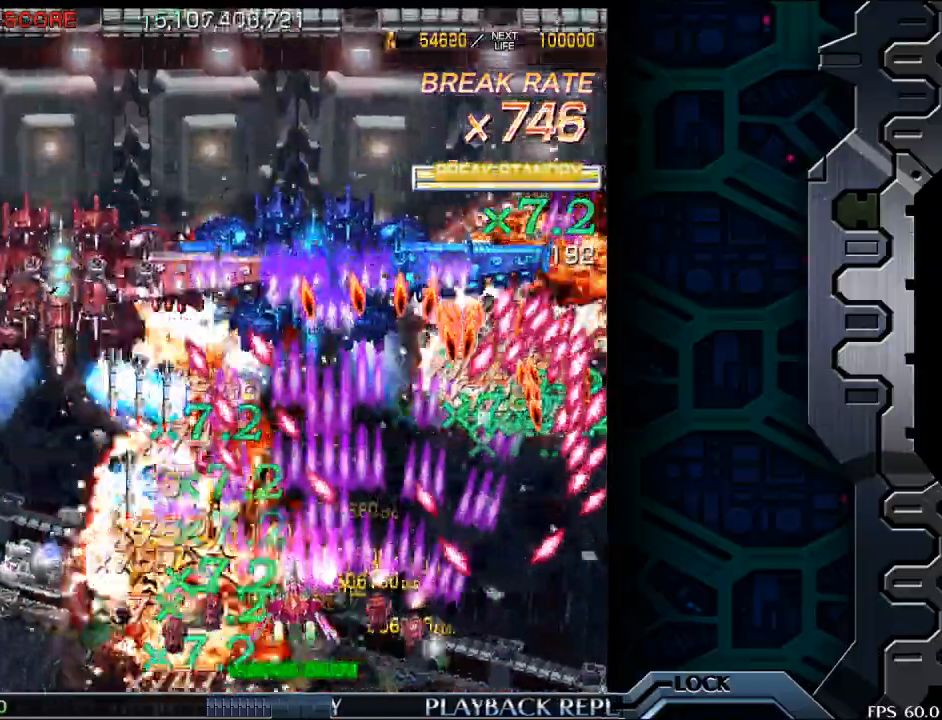
{"buttons": [], "left_stick": "center", "events": [[67, "left_stick", "center"]]}
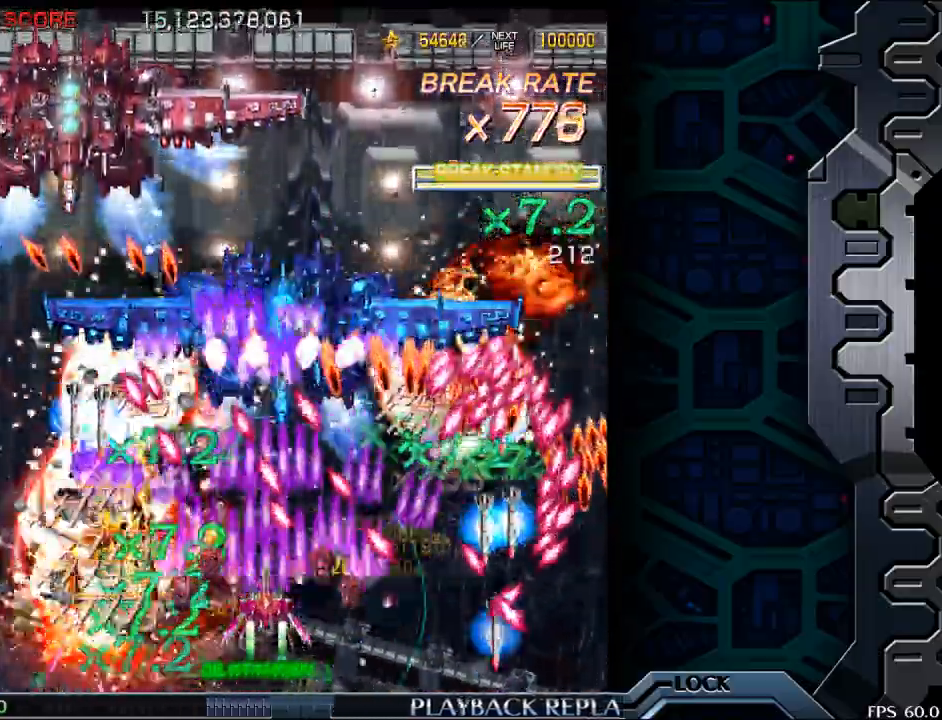
{"buttons": [], "left_stick": "center", "events": [[17, "left_stick", "down"], [167, "left_stick", "center"], [267, "left_stick", "down"], [383, "left_stick", "center"]]}
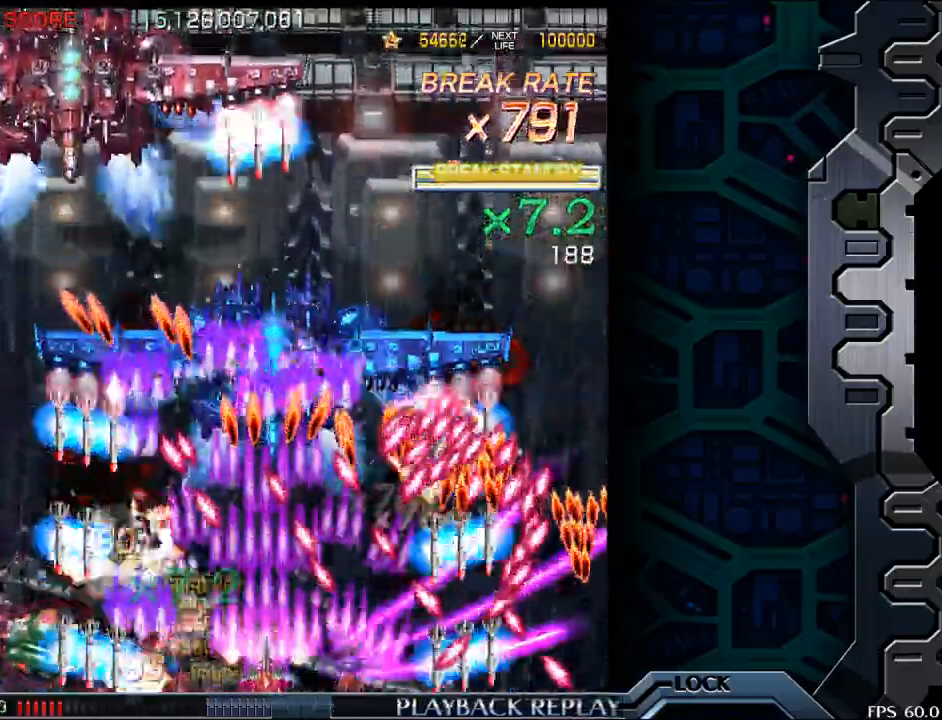
{"buttons": [], "left_stick": "center", "events": [[200, "left_stick", "left"], [283, "left_stick", "center"]]}
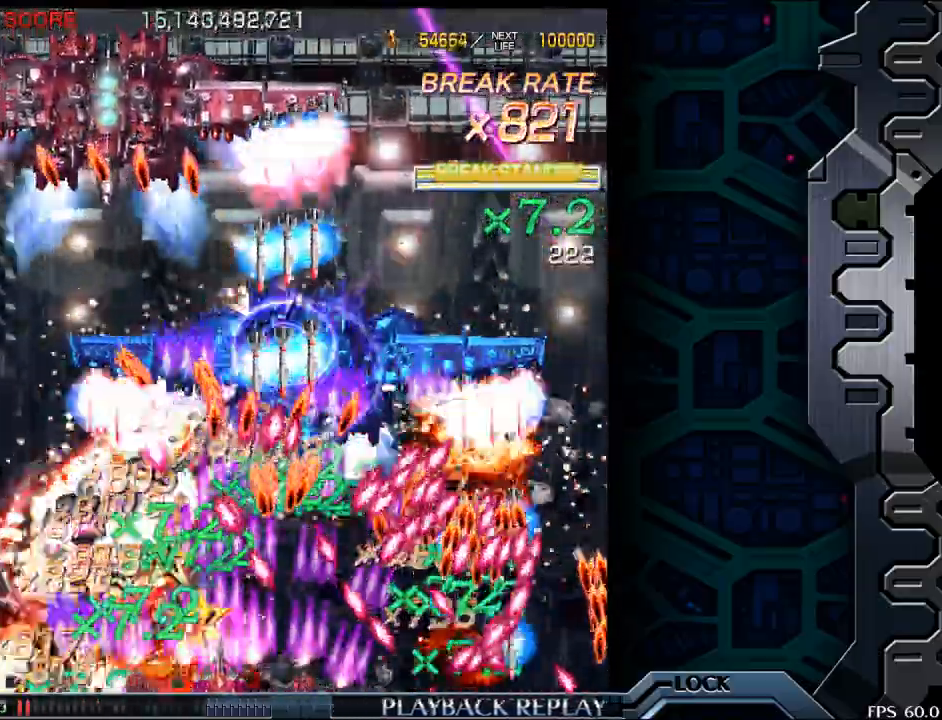
{"buttons": [], "left_stick": "left", "events": [[17, "left_stick", "down-right"], [150, "left_stick", "left"], [217, "left_stick", "center"], [433, "left_stick", "left"]]}
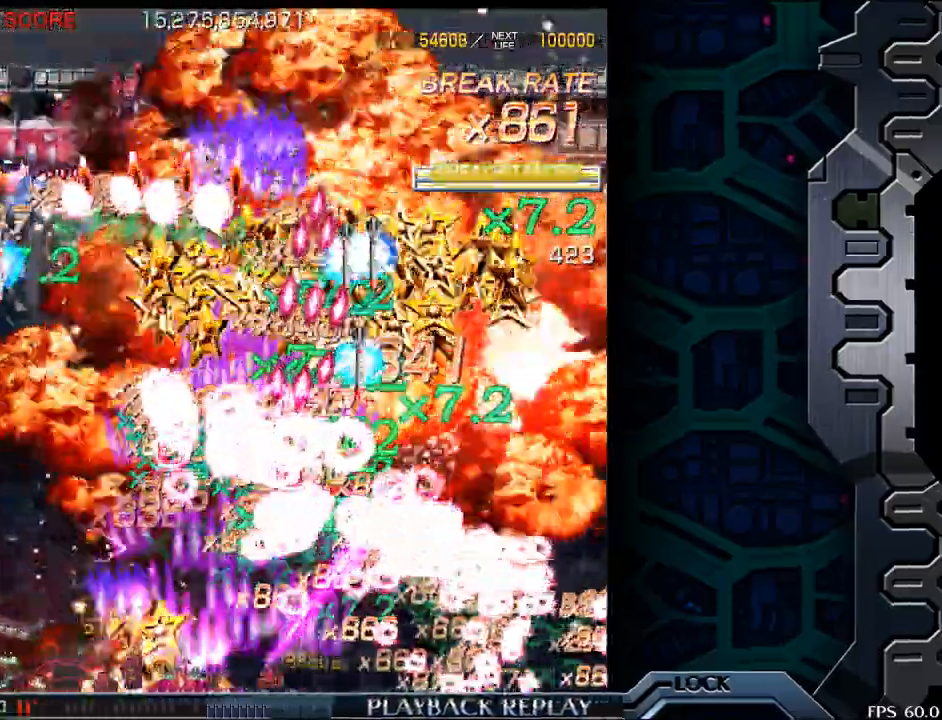
{"buttons": [], "left_stick": "down-right", "events": [[83, "left_stick", "up"], [250, "left_stick", "right"], [300, "left_stick", "center"], [483, "left_stick", "down-right"]]}
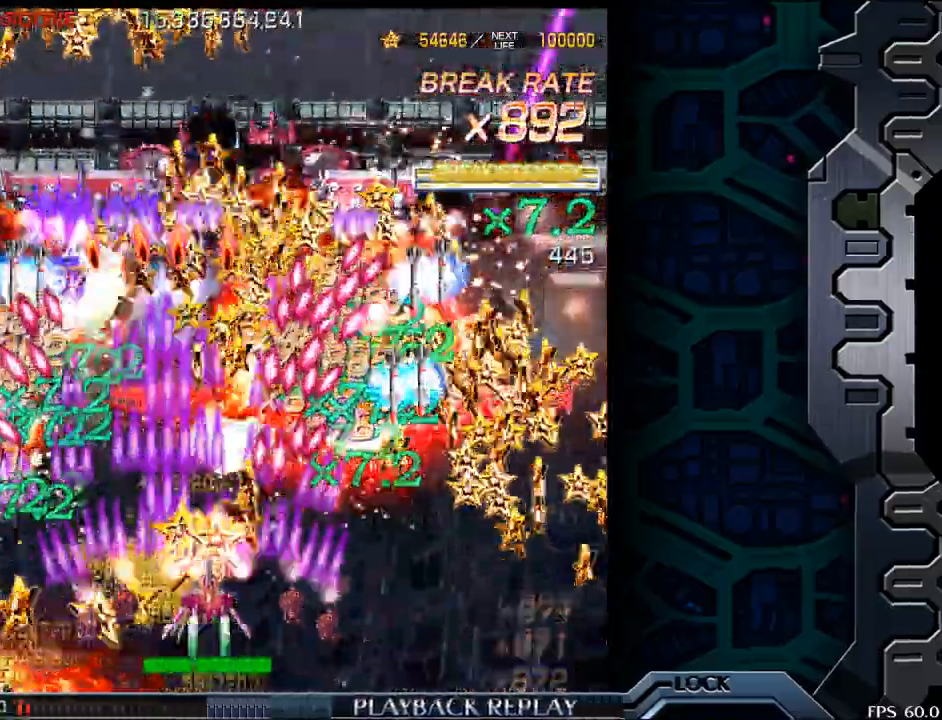
{"buttons": [], "left_stick": "center", "events": [[100, "left_stick", "center"], [383, "left_stick", "right"], [467, "left_stick", "center"]]}
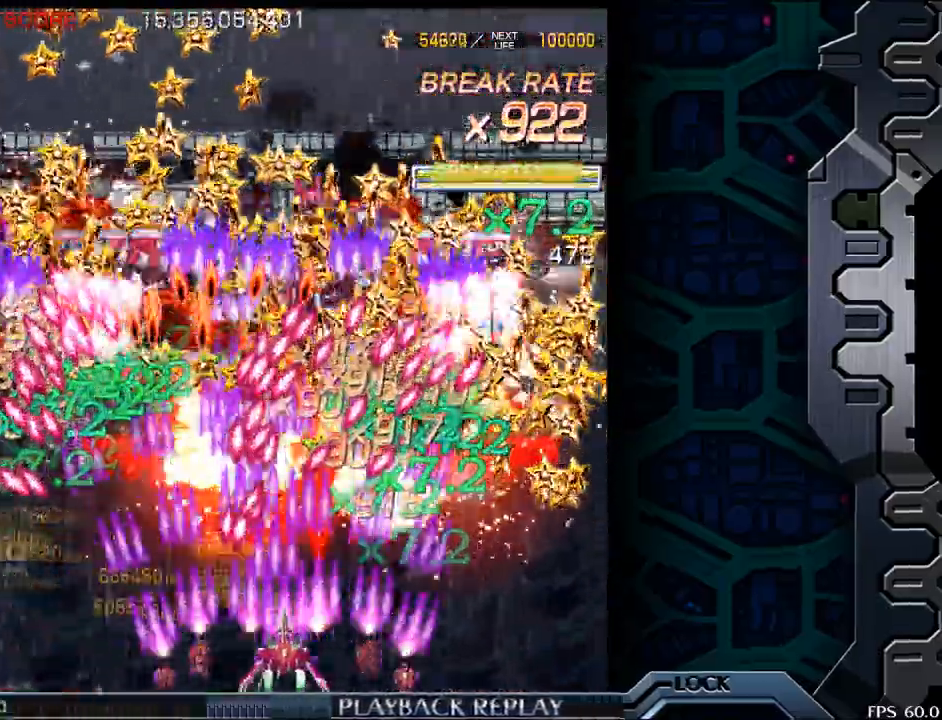
{"buttons": [], "left_stick": "center", "events": [[283, "left_stick", "right"], [333, "left_stick", "center"]]}
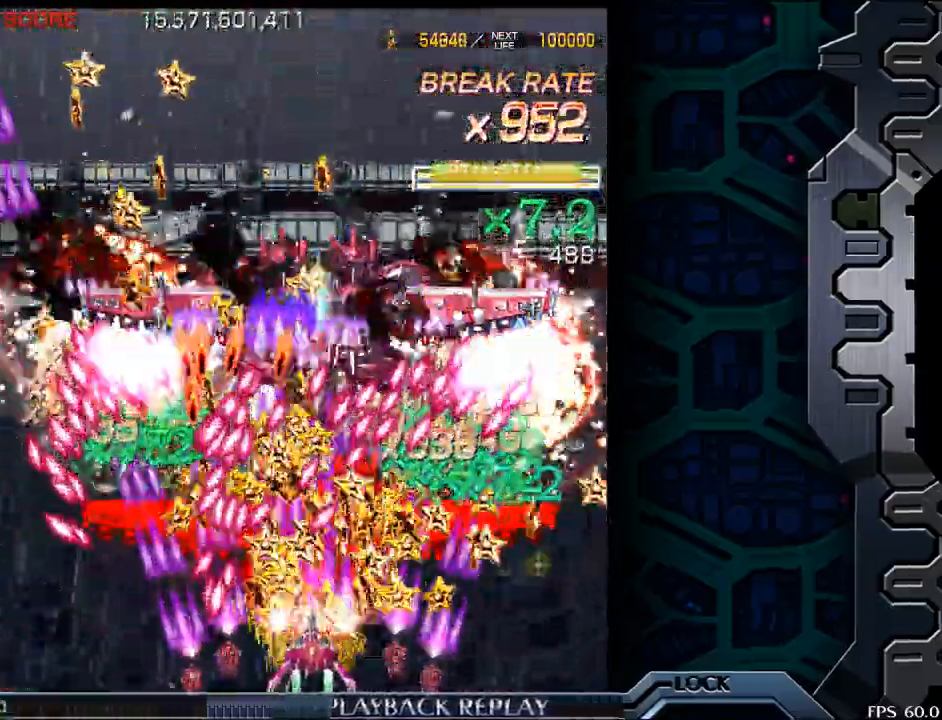
{"buttons": [], "left_stick": "center", "events": [[17, "left_stick", "right"], [67, "left_stick", "center"]]}
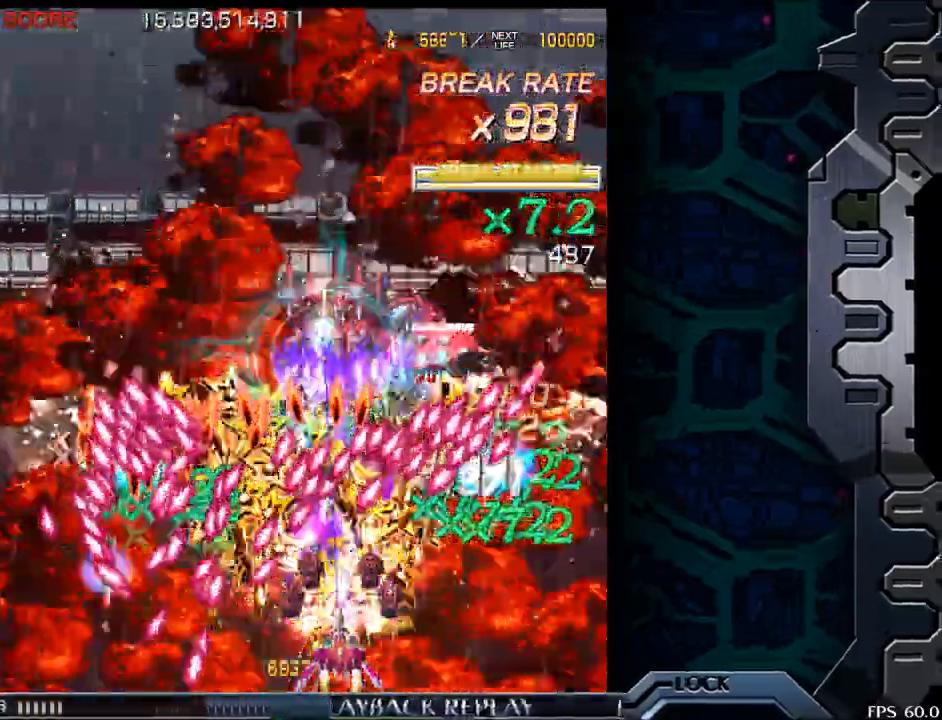
{"buttons": [], "left_stick": "center", "events": [[350, "left_stick", "down"], [433, "left_stick", "center"]]}
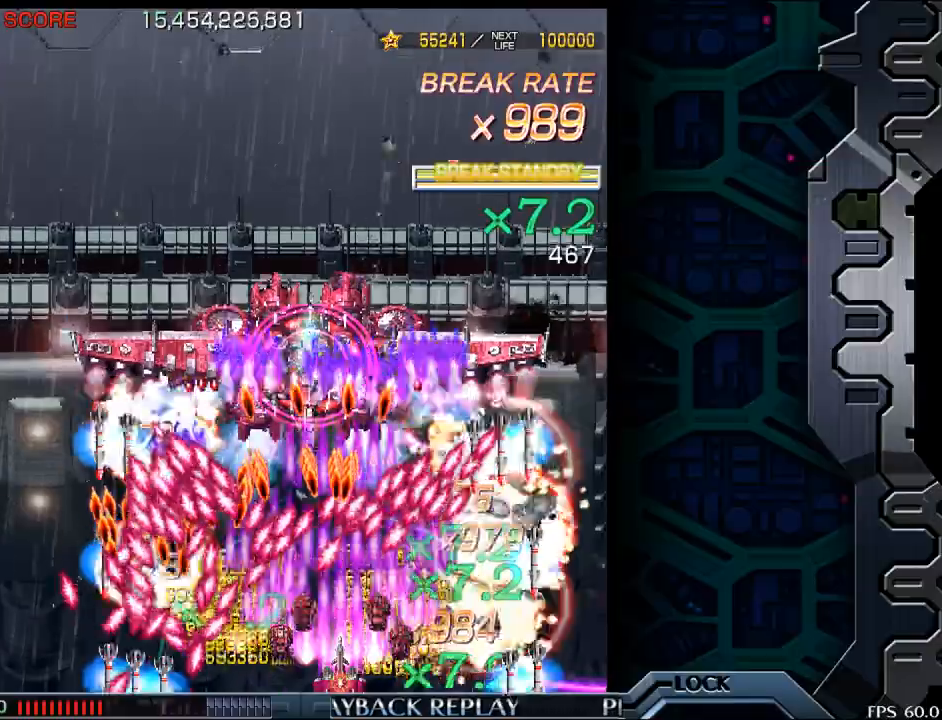
{"buttons": [], "left_stick": "center", "events": [[217, "left_stick", "right"], [317, "left_stick", "center"]]}
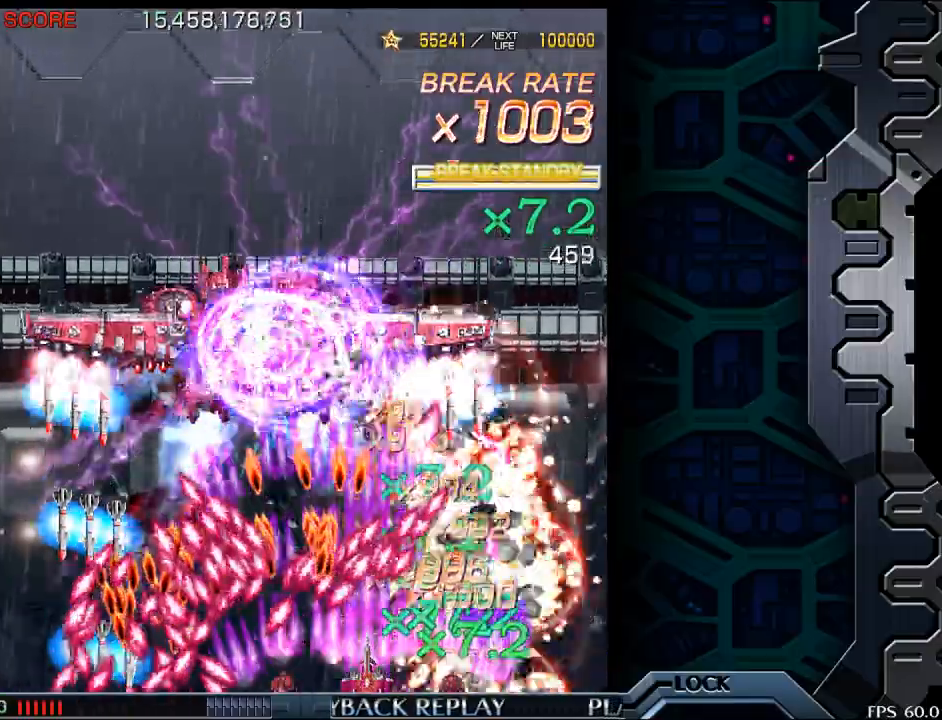
{"buttons": [], "left_stick": "center", "events": [[150, "left_stick", "right"], [233, "left_stick", "center"]]}
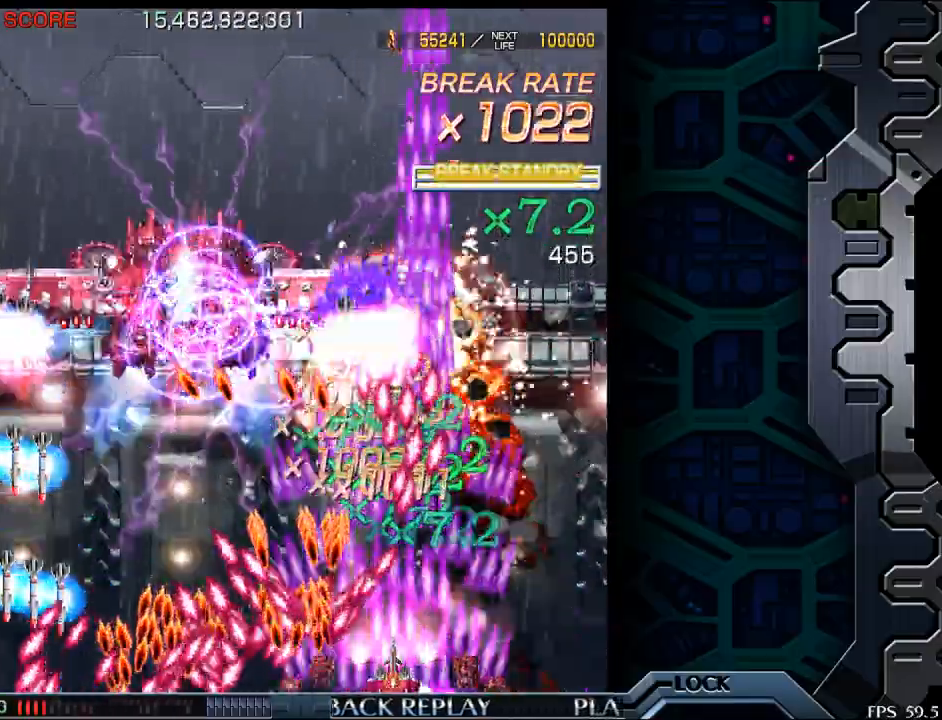
{"buttons": [], "left_stick": "center", "events": [[83, "left_stick", "right"], [233, "left_stick", "up"], [400, "left_stick", "center"]]}
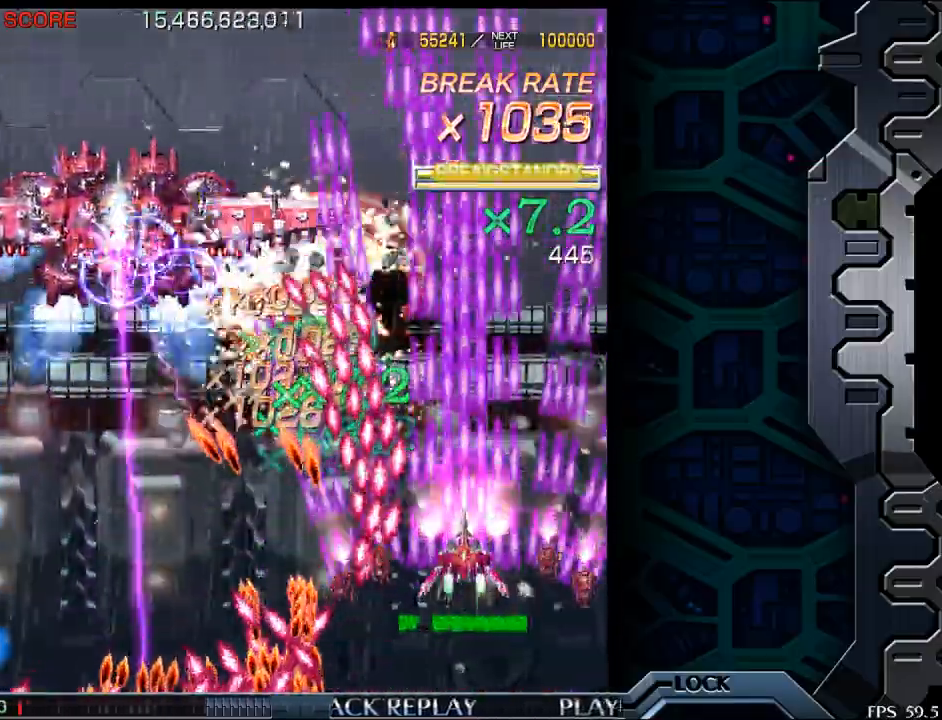
{"buttons": [], "left_stick": "up", "events": [[400, "left_stick", "up"]]}
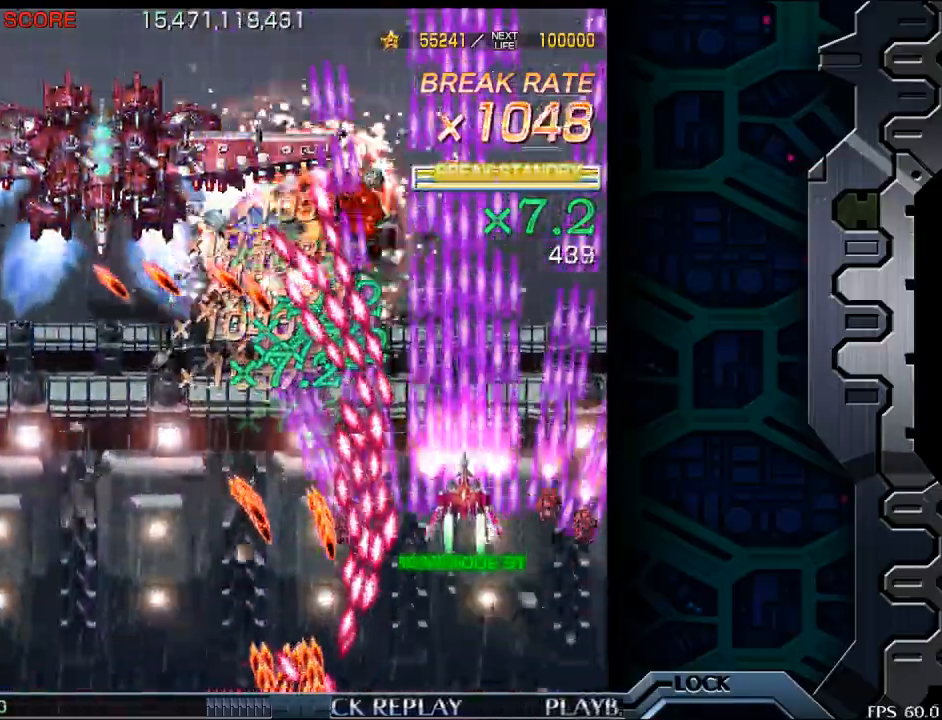
{"buttons": [], "left_stick": "center", "events": [[33, "left_stick", "center"]]}
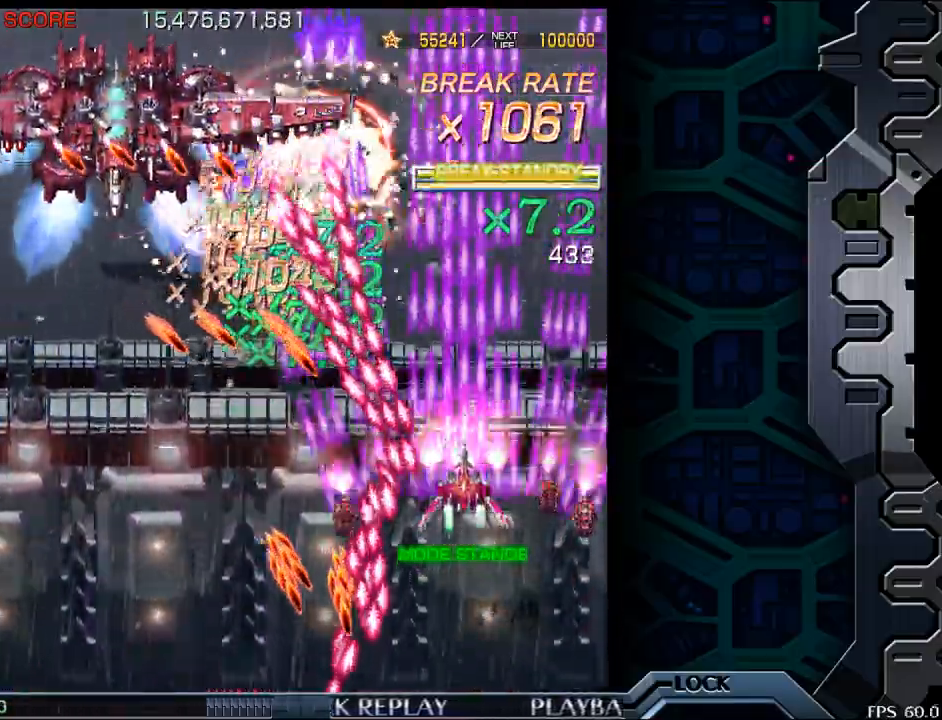
{"buttons": [], "left_stick": "center", "events": [[100, "left_stick", "right"], [217, "left_stick", "center"]]}
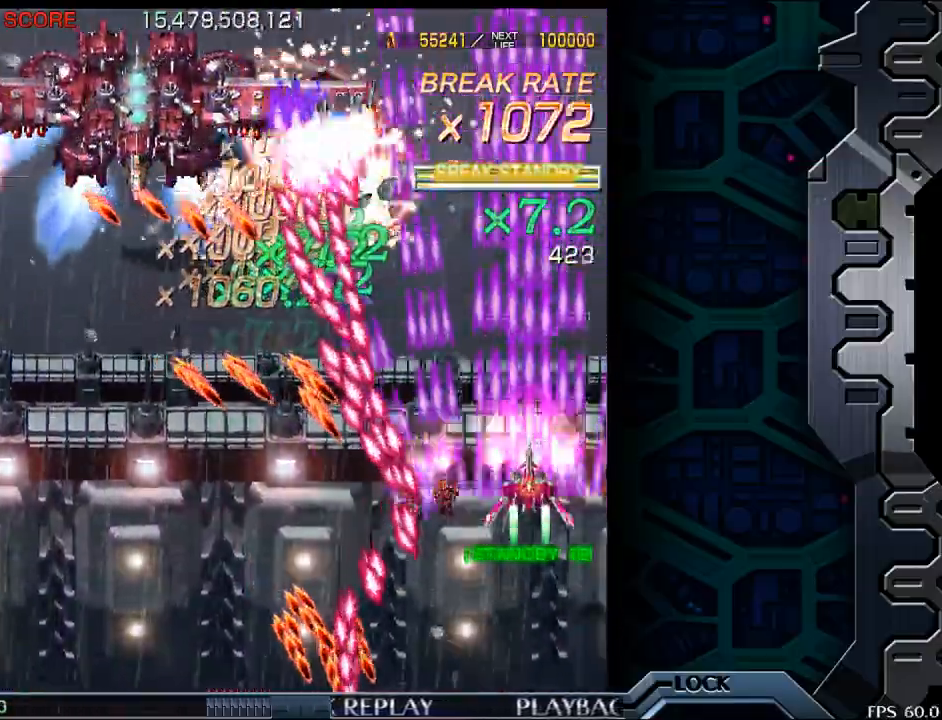
{"buttons": [], "left_stick": "up", "events": [[50, "left_stick", "up"], [167, "left_stick", "center"], [367, "left_stick", "up"]]}
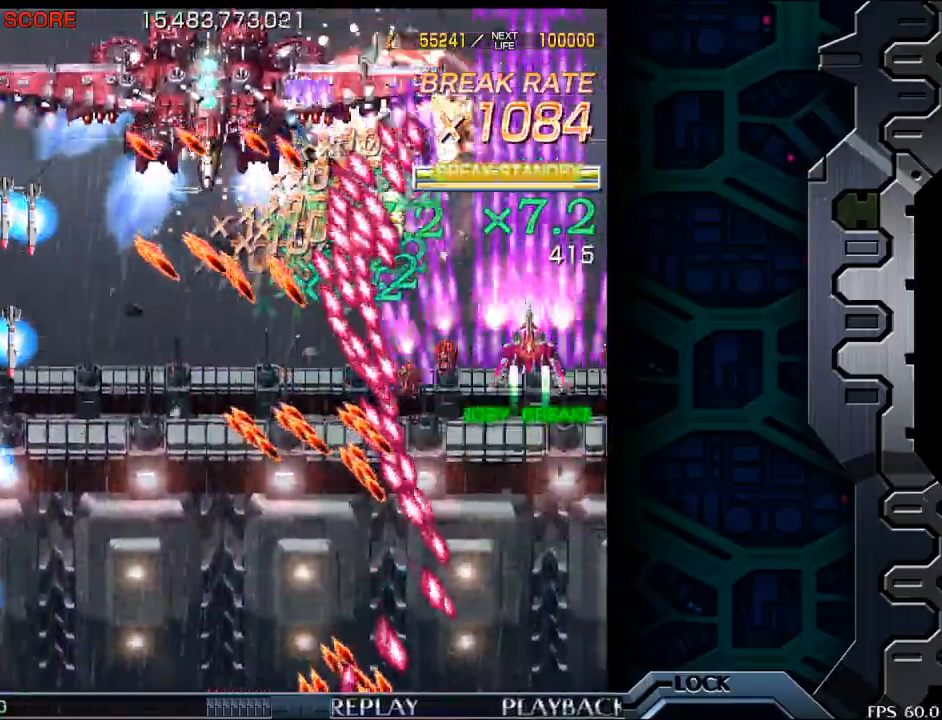
{"buttons": [], "left_stick": "center", "events": [[17, "left_stick", "center"]]}
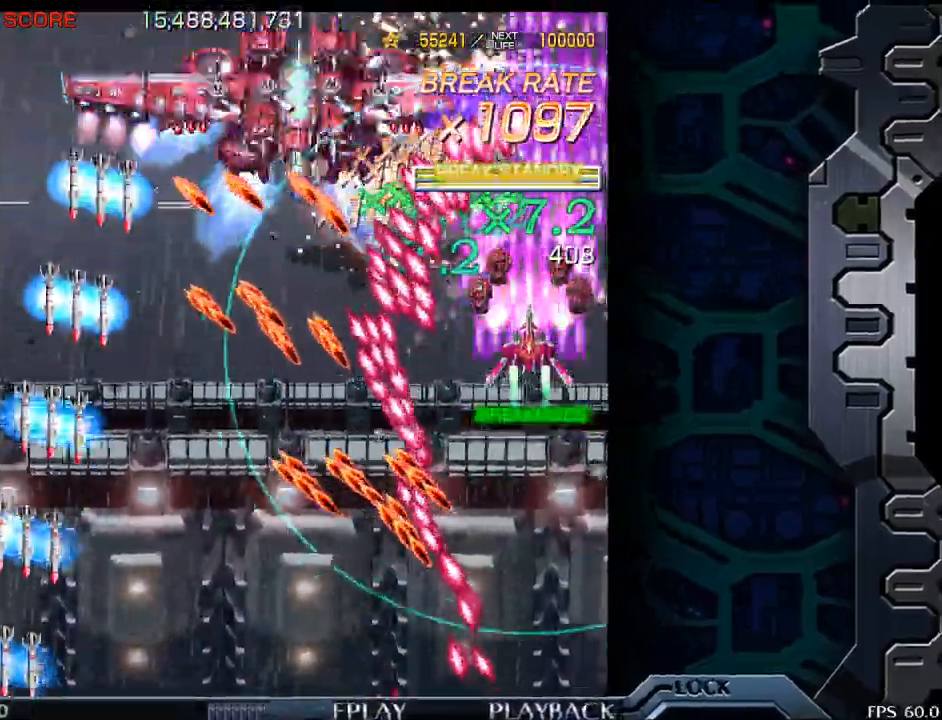
{"buttons": [], "left_stick": "down-right", "events": [[233, "left_stick", "down"], [333, "left_stick", "center"], [483, "left_stick", "down-right"]]}
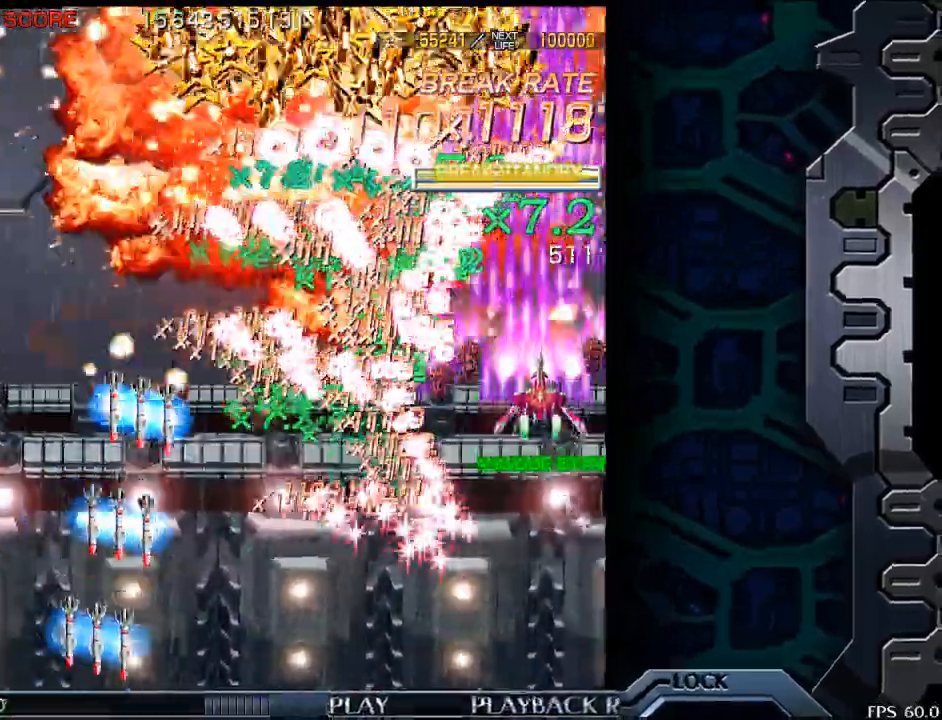
{"buttons": [], "left_stick": "center", "events": [[67, "left_stick", "center"], [200, "left_stick", "down-right"], [333, "left_stick", "down-left"], [467, "left_stick", "center"]]}
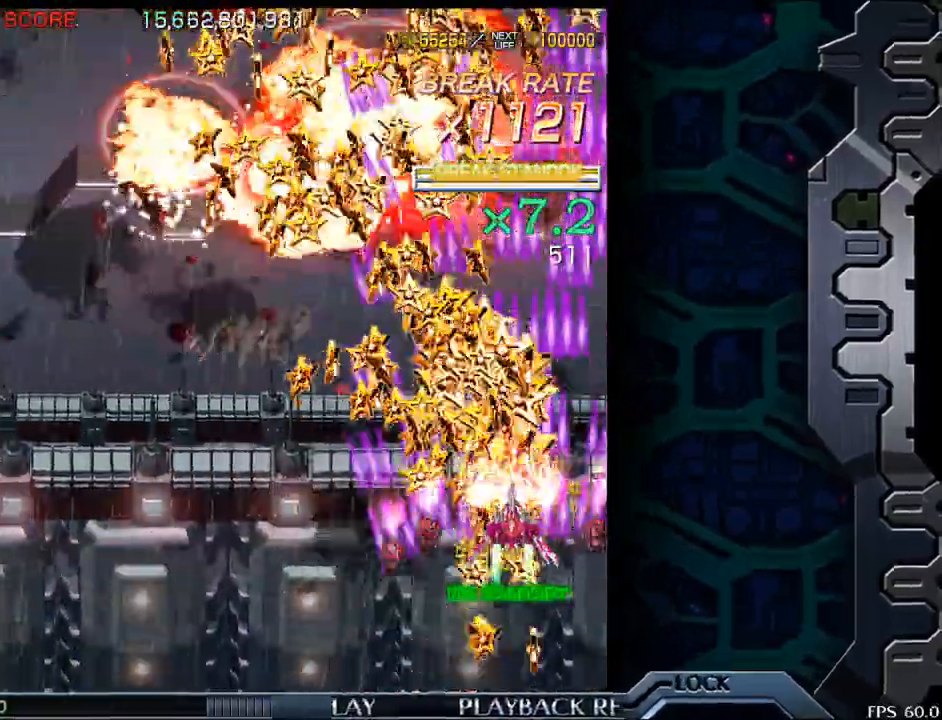
{"buttons": [], "left_stick": "center", "events": [[183, "left_stick", "left"], [467, "left_stick", "center"]]}
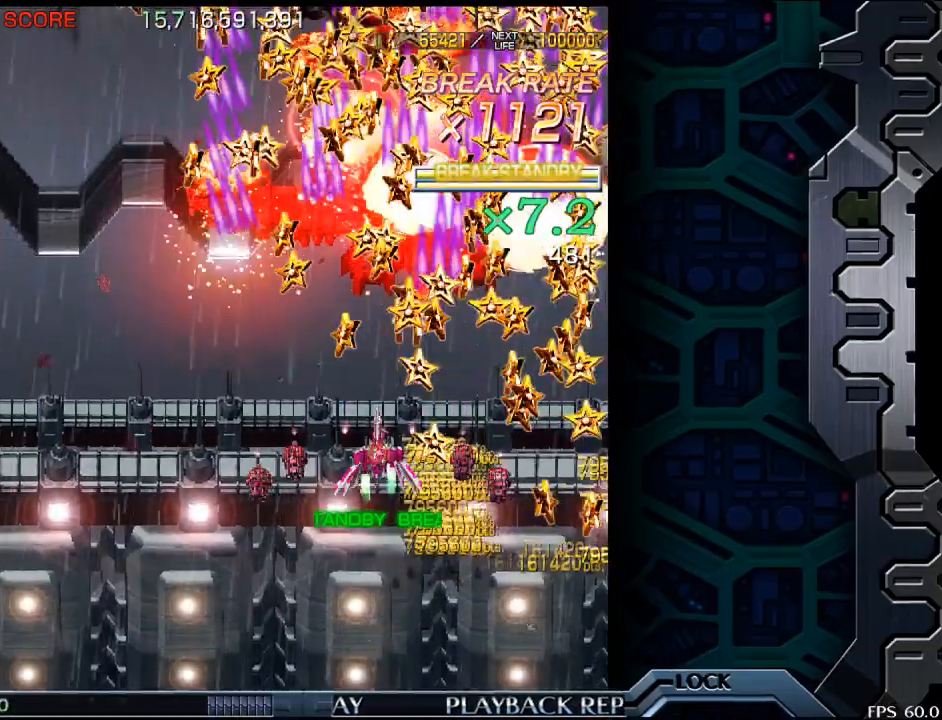
{"buttons": [], "left_stick": "center", "events": []}
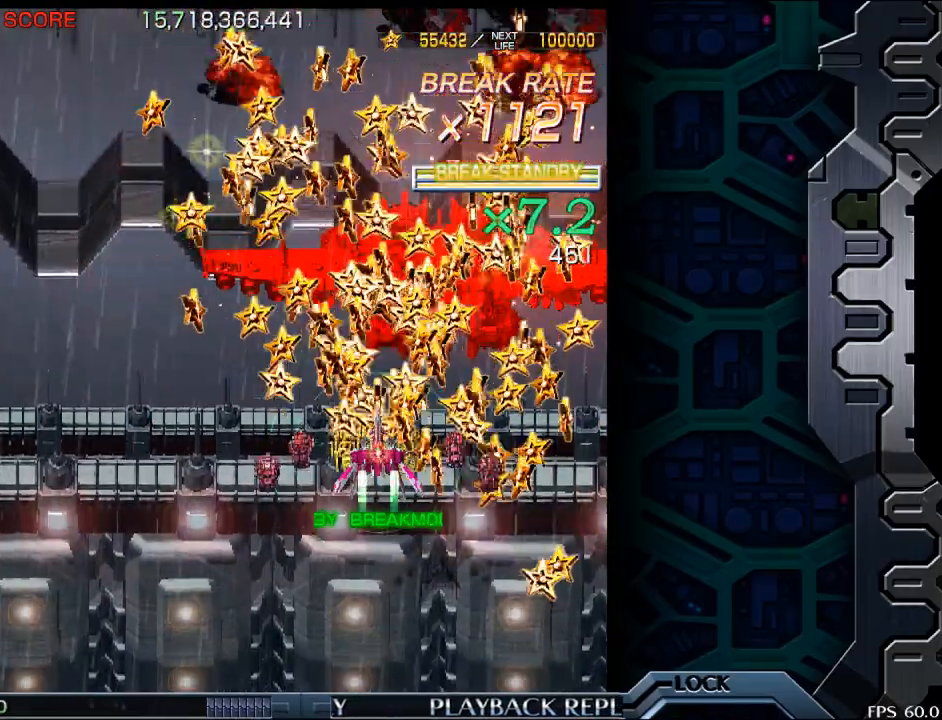
{"buttons": [], "left_stick": "down-left", "events": [[33, "left_stick", "left"], [233, "left_stick", "down-right"], [350, "left_stick", "down"], [450, "left_stick", "down-left"]]}
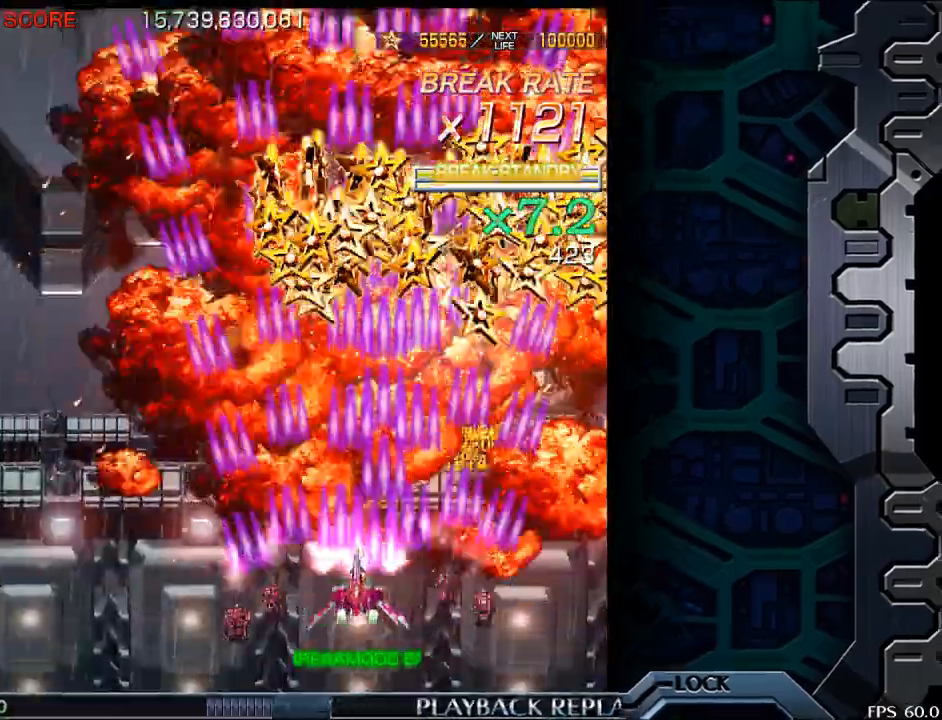
{"buttons": [], "left_stick": "center", "events": [[50, "left_stick", "center"]]}